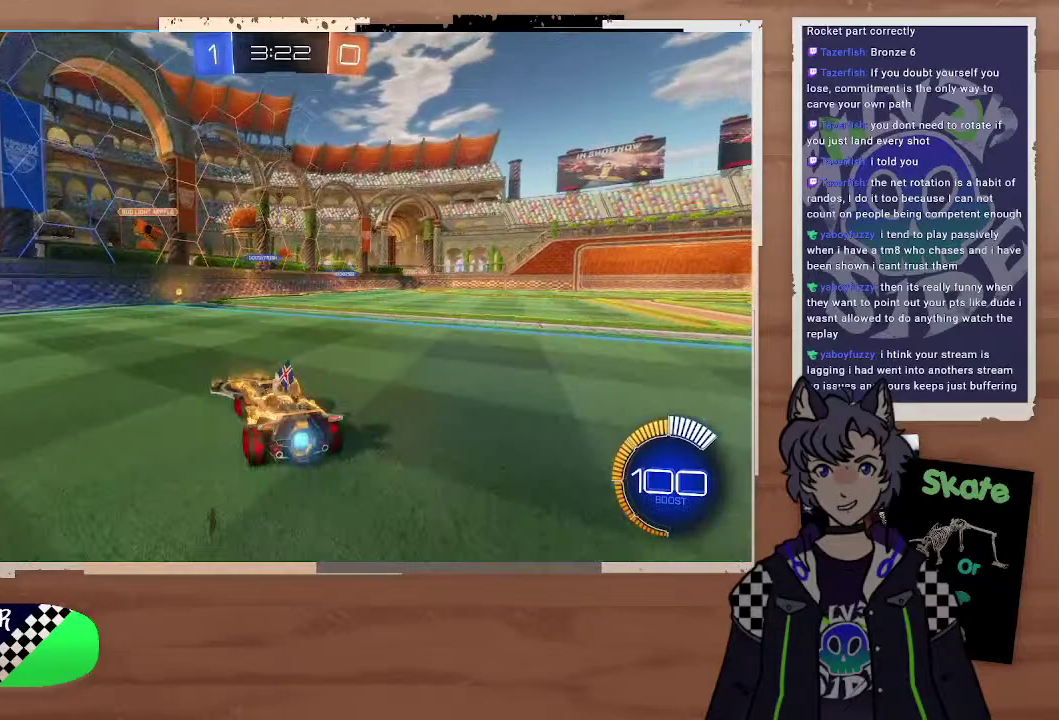
Gameplay with a controller (PlayStation layout); each line is a JSON object with the inputs held at the frame after it. "events" lists button and stick changes between this image and that frame as [ms after this image, input, new state], when the widget could be followed in between. Not read: L1.
{"buttons": ["R2"], "left_stick": "right", "right_stick": "center", "events": [[67, "left_stick", "right"], [333, "R2", "down"]]}
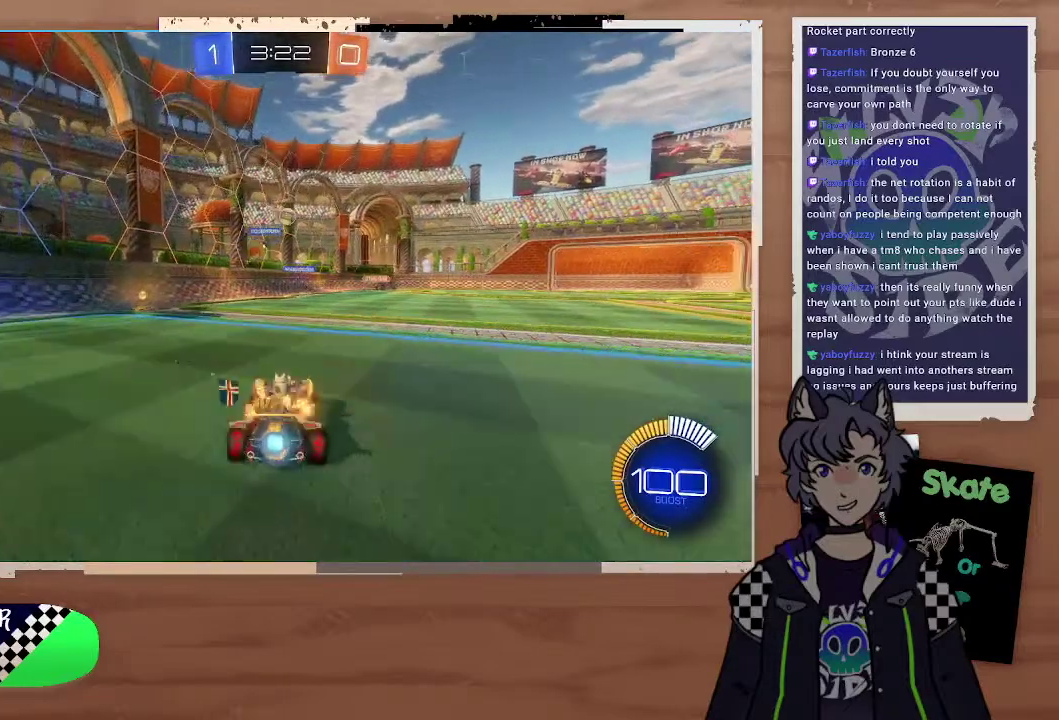
{"buttons": ["R2"], "left_stick": "right", "right_stick": "center", "events": []}
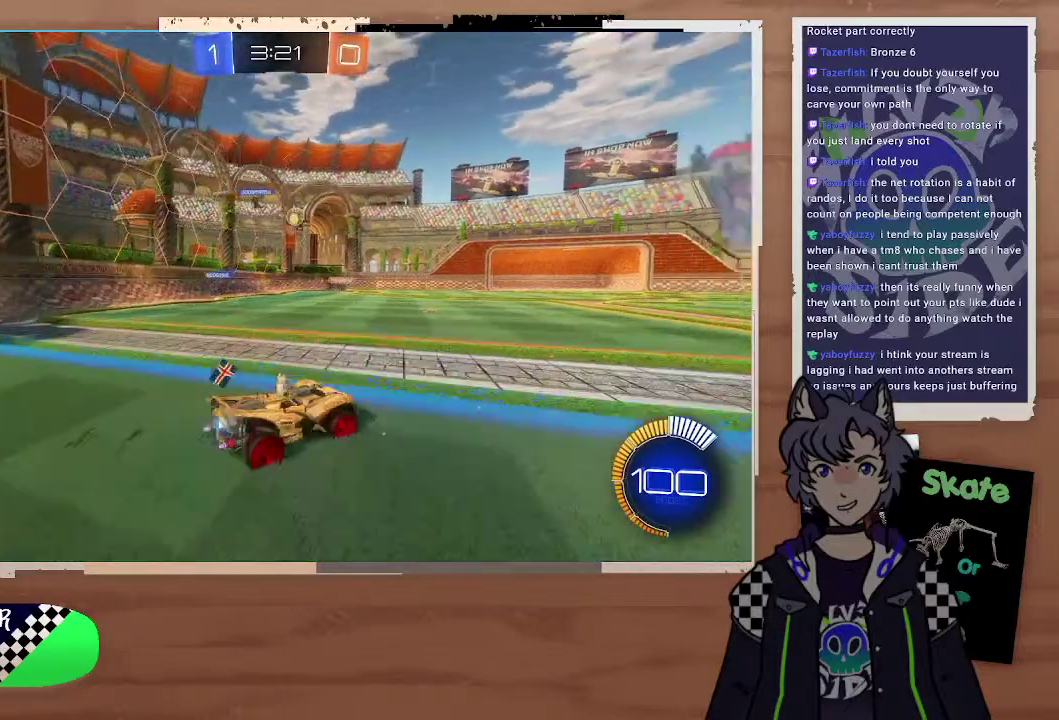
{"buttons": ["CIRCLE", "R2"], "left_stick": "right", "right_stick": "center", "events": [[67, "left_stick", "center"], [167, "CIRCLE", "down"], [167, "left_stick", "left"], [267, "left_stick", "center"], [467, "left_stick", "right"]]}
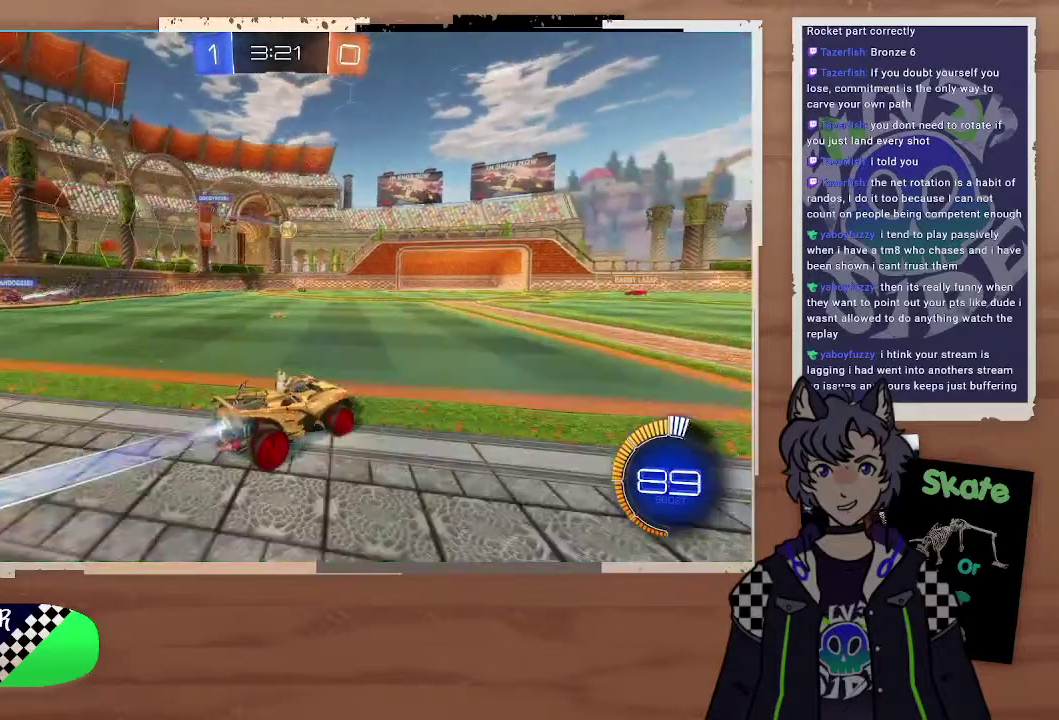
{"buttons": ["R2"], "left_stick": "right", "right_stick": "center"}
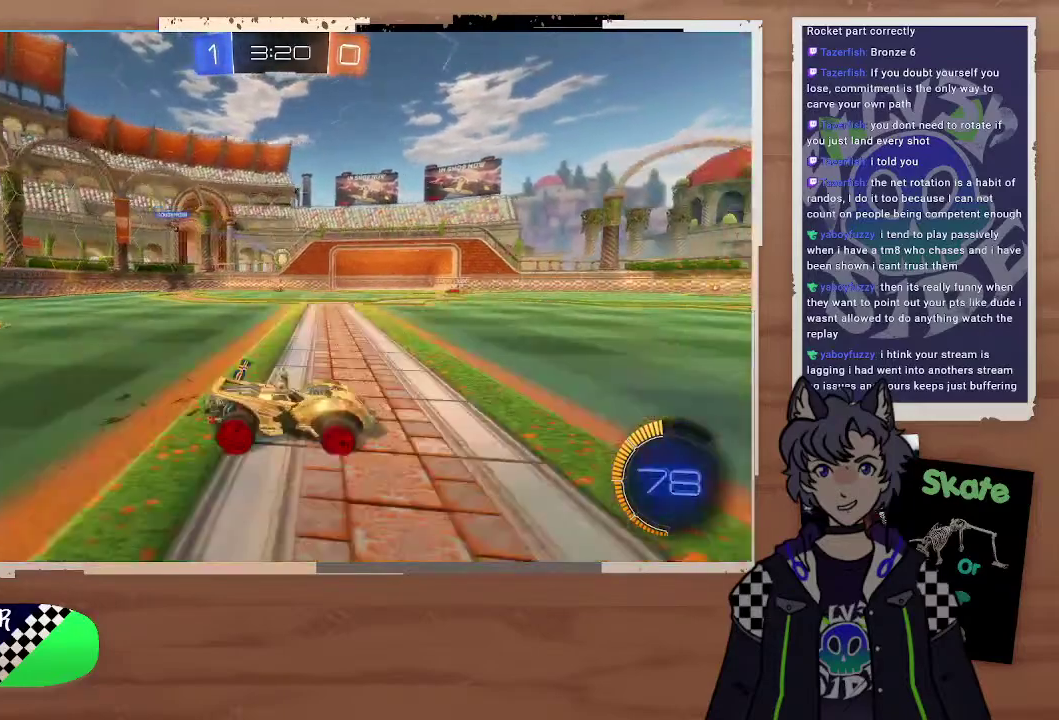
{"buttons": ["R2"], "left_stick": "center", "right_stick": "center", "events": [[67, "left_stick", "center"], [400, "left_stick", "left"], [467, "left_stick", "center"]]}
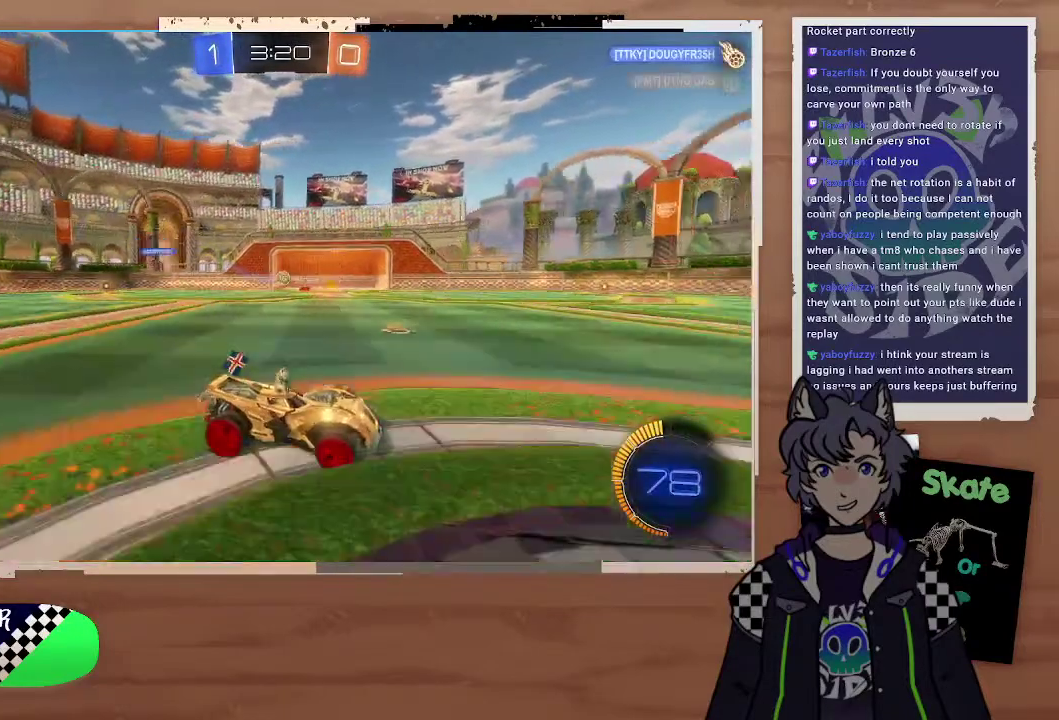
{"buttons": ["R2"], "left_stick": "center", "right_stick": "center", "events": [[167, "left_stick", "up-left"], [467, "left_stick", "center"]]}
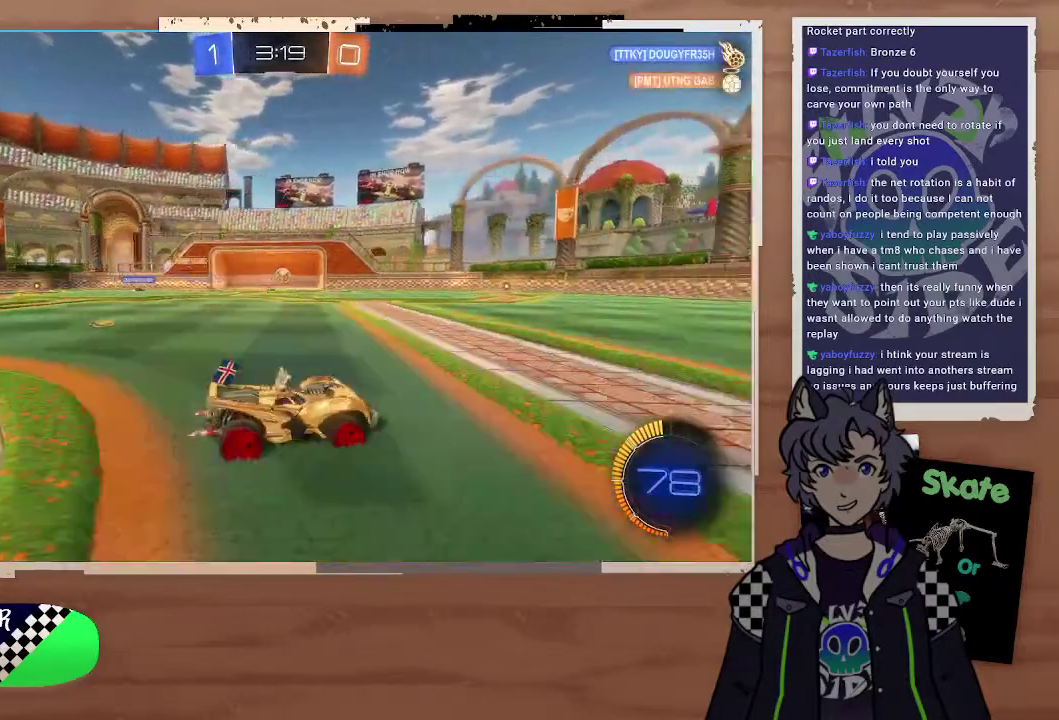
{"buttons": ["CIRCLE", "R2"], "left_stick": "right", "right_stick": "center", "events": [[167, "CIRCLE", "down"], [367, "left_stick", "right"]]}
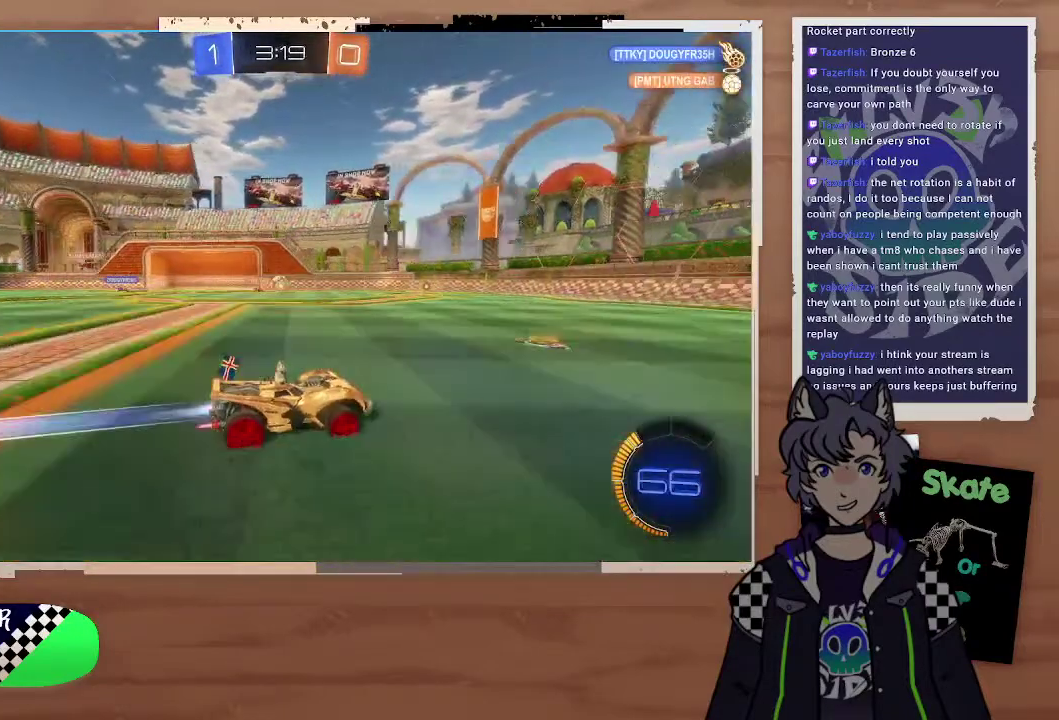
{"buttons": ["R2"], "left_stick": "center", "right_stick": "center", "events": [[67, "left_stick", "center"], [367, "CIRCLE", "up"], [367, "left_stick", "left"], [467, "left_stick", "center"]]}
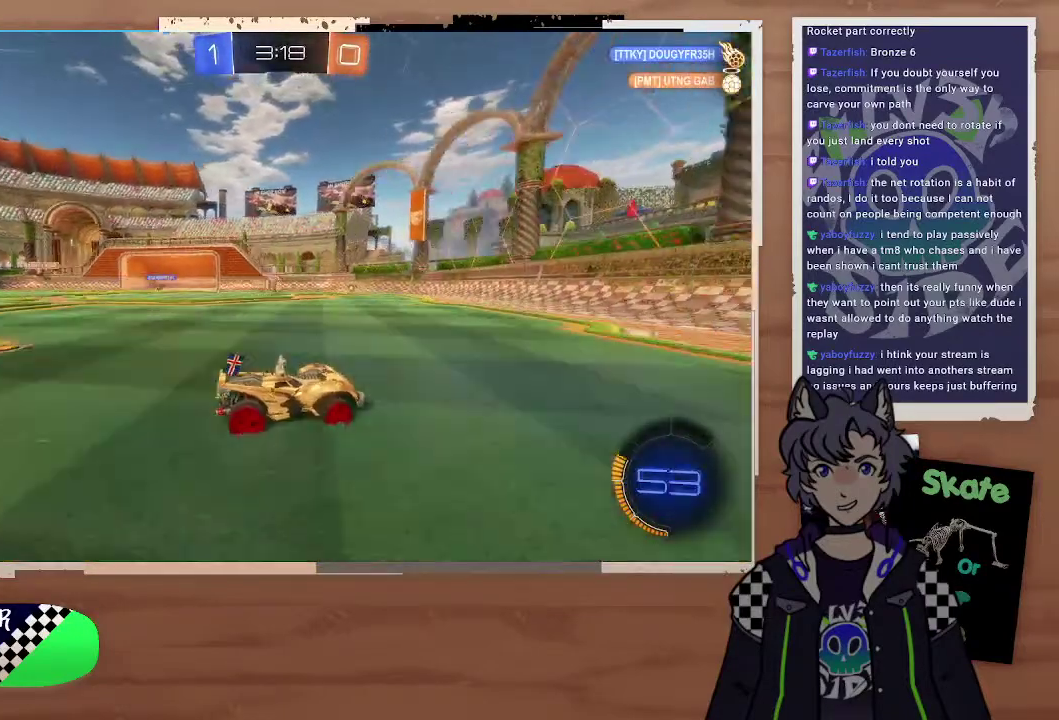
{"buttons": ["R2"], "left_stick": "up-left", "right_stick": "center", "events": [[67, "left_stick", "left"], [333, "left_stick", "up-left"]]}
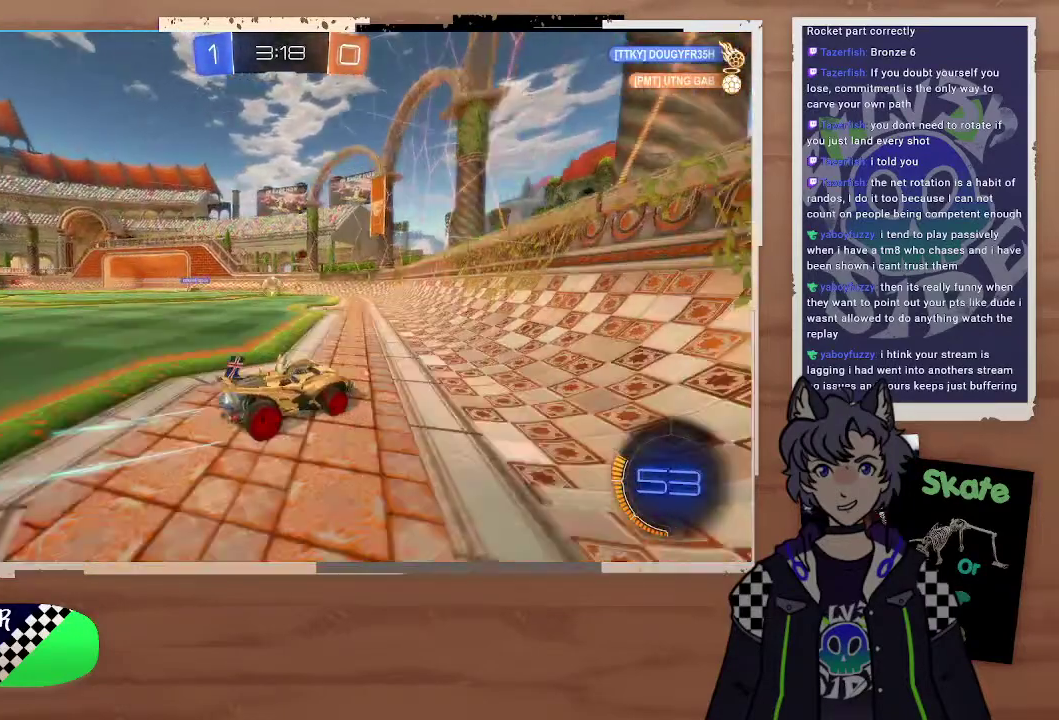
{"buttons": ["R2"], "left_stick": "left", "right_stick": "center", "events": [[67, "left_stick", "left"], [167, "left_stick", "up-left"], [267, "left_stick", "left"], [367, "left_stick", "up-left"], [467, "left_stick", "left"]]}
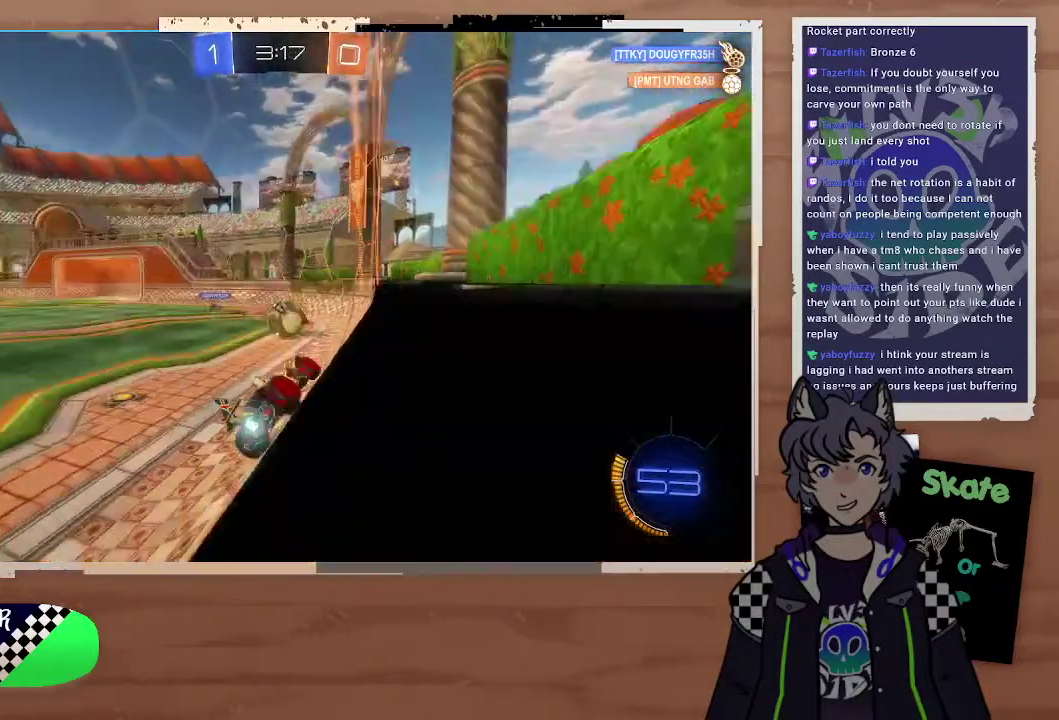
{"buttons": ["R2"], "left_stick": "center", "right_stick": "center", "events": [[67, "CIRCLE", "down"], [67, "CROSS", "down"], [167, "CROSS", "up"], [167, "left_stick", "right"], [267, "CROSS", "down"], [367, "CIRCLE", "up"], [367, "CROSS", "up"], [367, "left_stick", "center"]]}
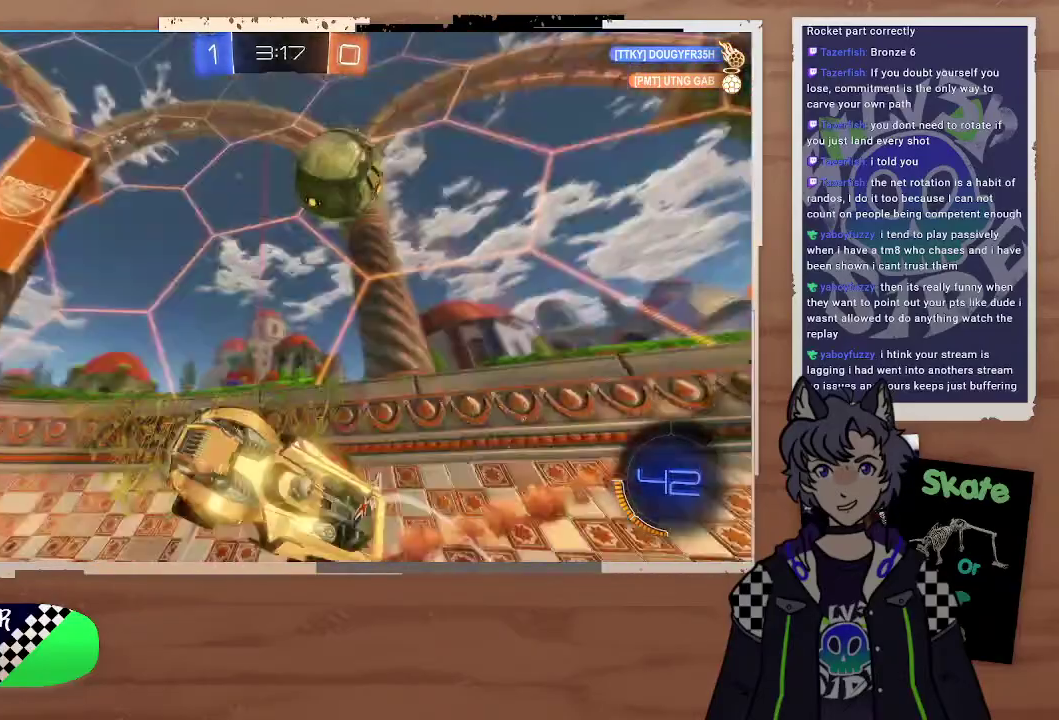
{"buttons": ["R2"], "left_stick": "center", "right_stick": "center", "events": []}
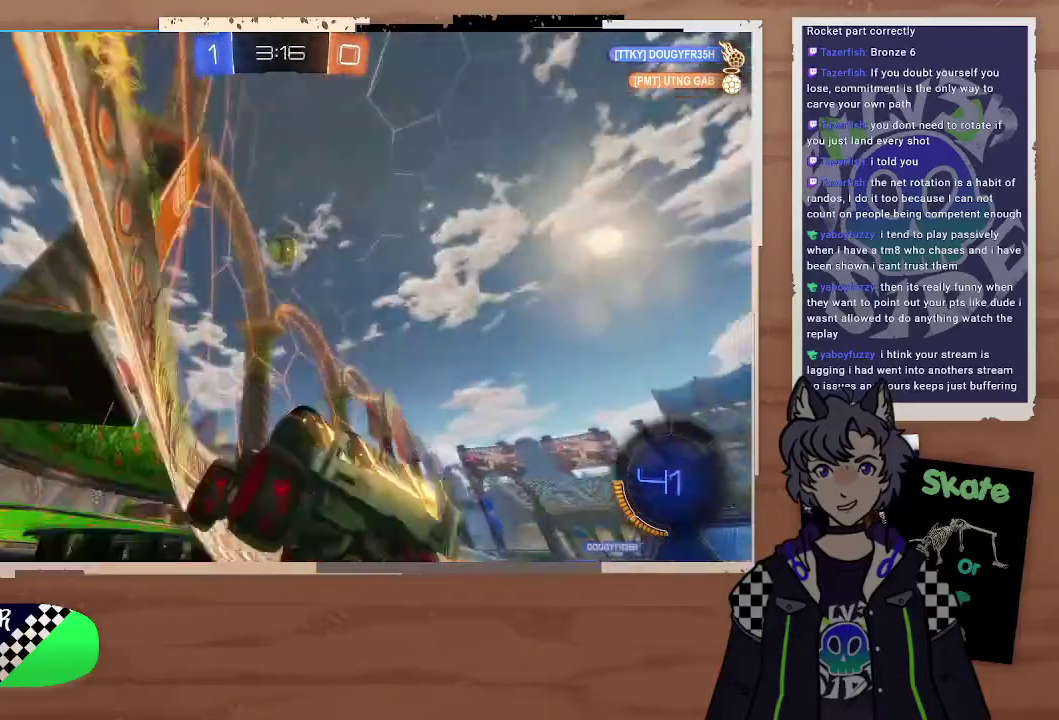
{"buttons": ["R2"], "left_stick": "right", "right_stick": "center", "events": [[67, "left_stick", "right"]]}
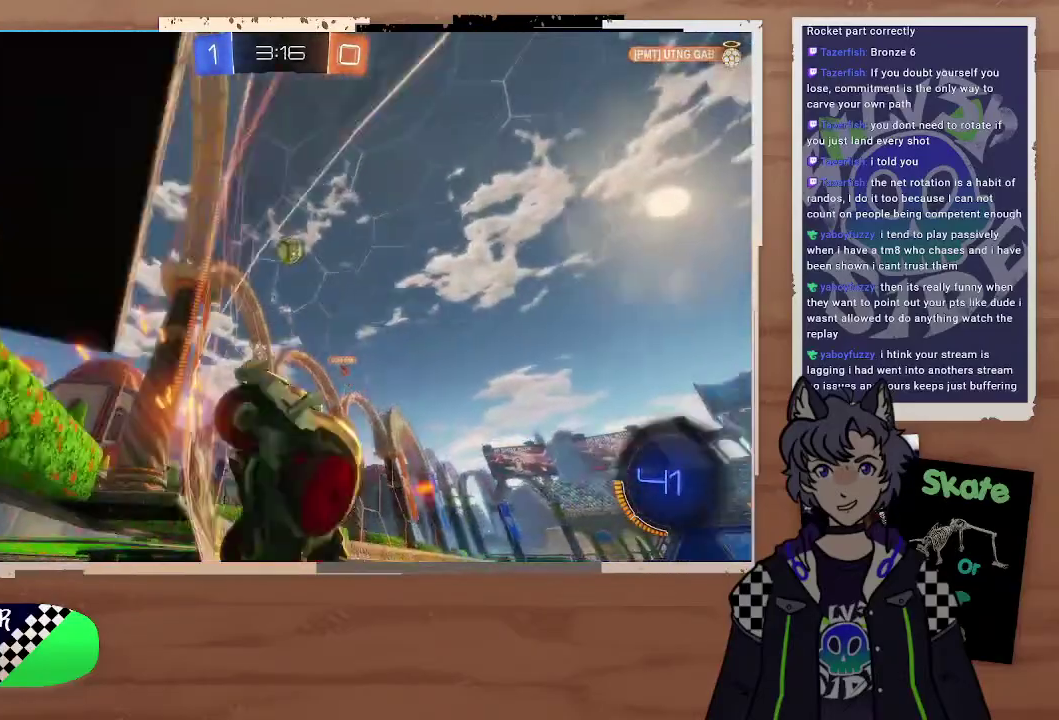
{"buttons": [], "left_stick": "down", "right_stick": "center", "events": [[67, "left_stick", "left"], [167, "L2", "down"], [167, "left_stick", "right"], [267, "L2", "up"], [367, "left_stick", "center"], [467, "R2", "up"], [467, "left_stick", "down"]]}
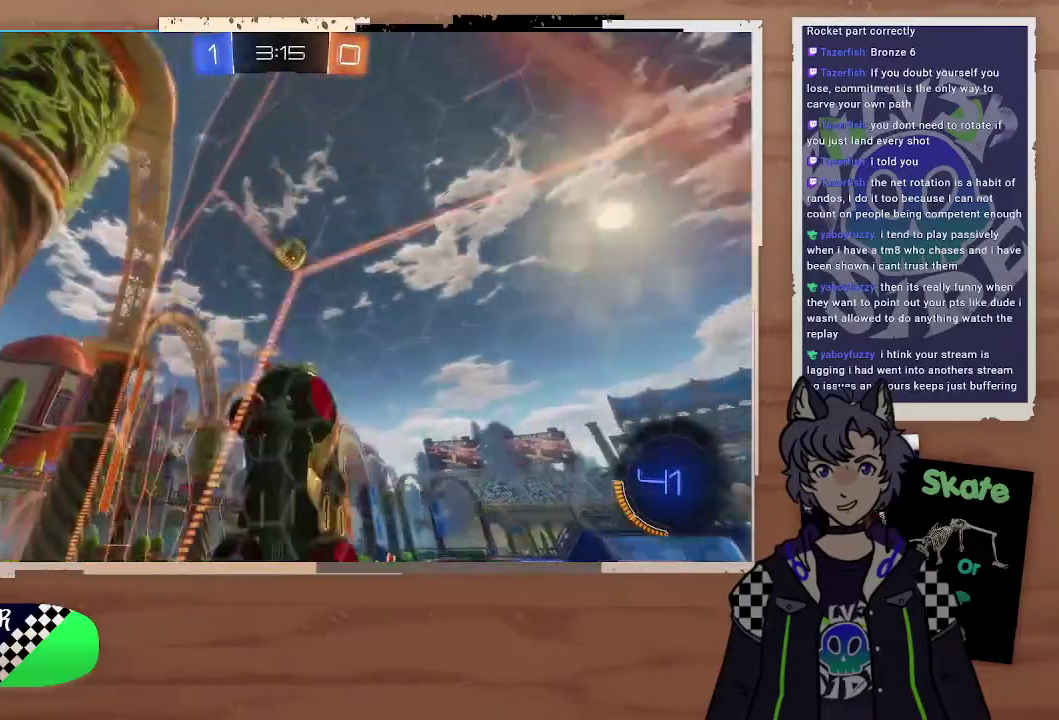
{"buttons": ["CIRCLE"], "left_stick": "up-right", "right_stick": "center", "events": [[67, "CROSS", "down"], [67, "left_stick", "down-right"], [167, "CROSS", "up"], [167, "left_stick", "right"], [267, "CIRCLE", "down"], [267, "left_stick", "up-right"]]}
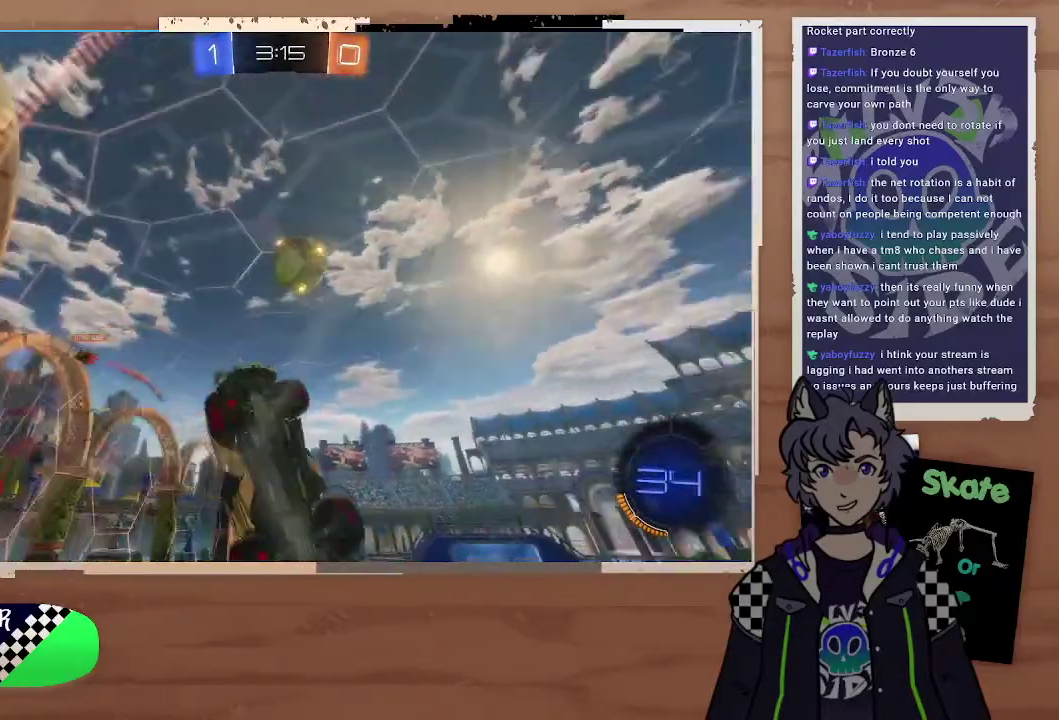
{"buttons": [], "left_stick": "center", "right_stick": "center", "events": [[167, "CROSS", "down"], [167, "L3", "down"], [267, "CIRCLE", "up"], [267, "CROSS", "up"], [267, "L3", "up"], [267, "left_stick", "center"]]}
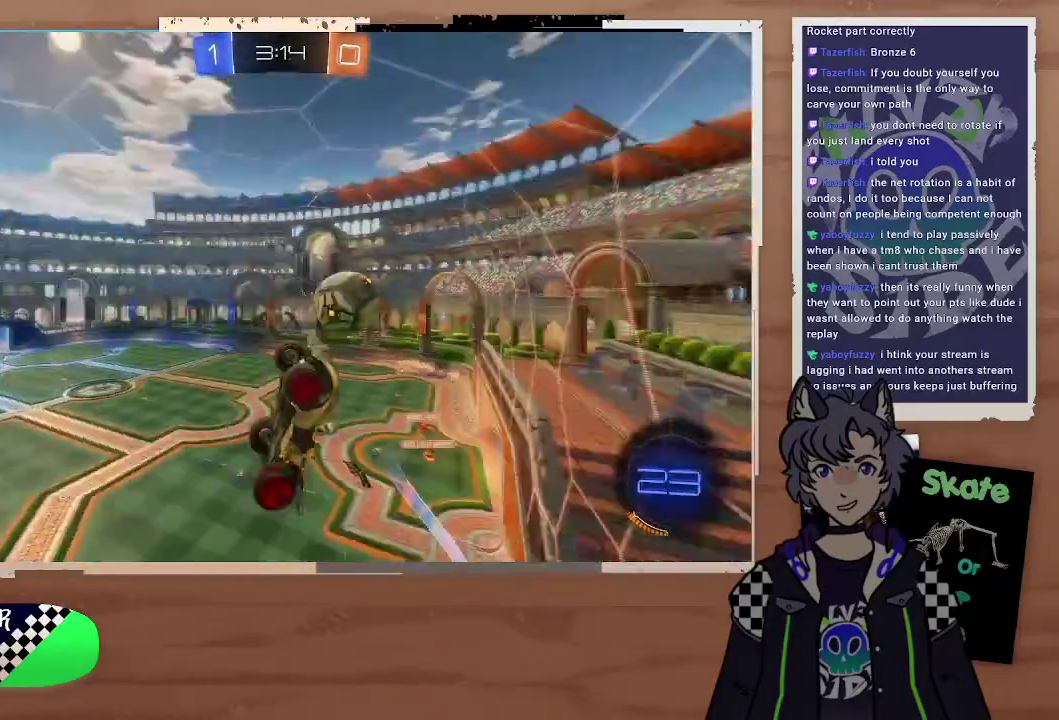
{"buttons": [], "left_stick": "right", "right_stick": "center", "events": [[167, "left_stick", "up-right"], [467, "left_stick", "right"]]}
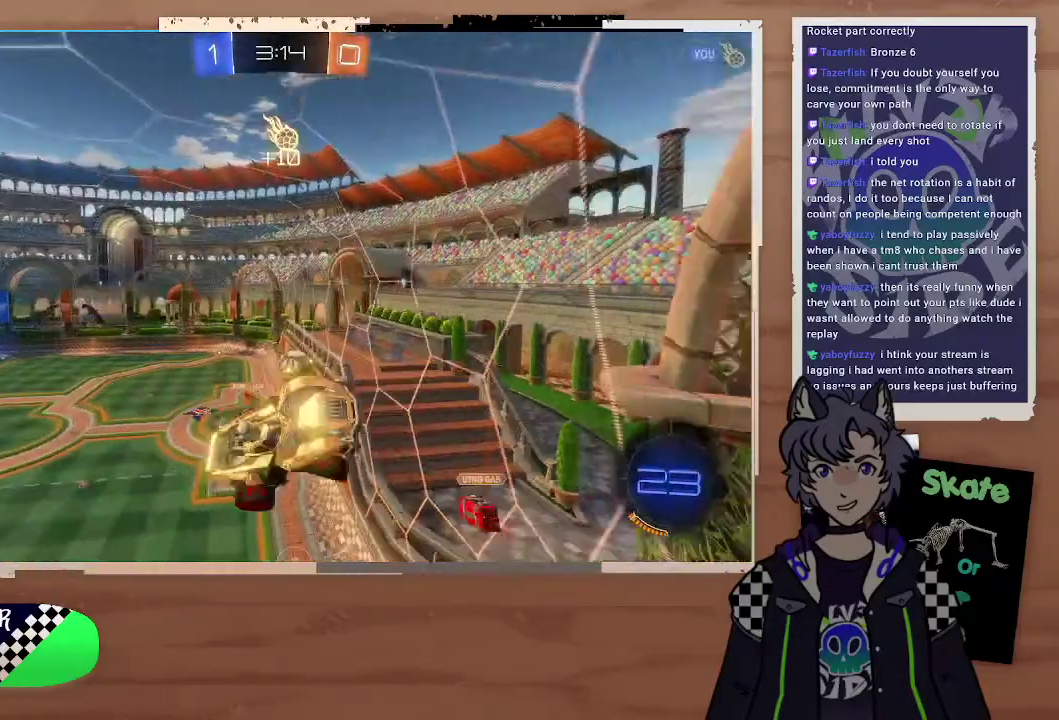
{"buttons": [], "left_stick": "up-right", "right_stick": "center", "events": [[167, "left_stick", "down-right"], [267, "left_stick", "up-left"], [367, "left_stick", "right"], [467, "left_stick", "up-right"]]}
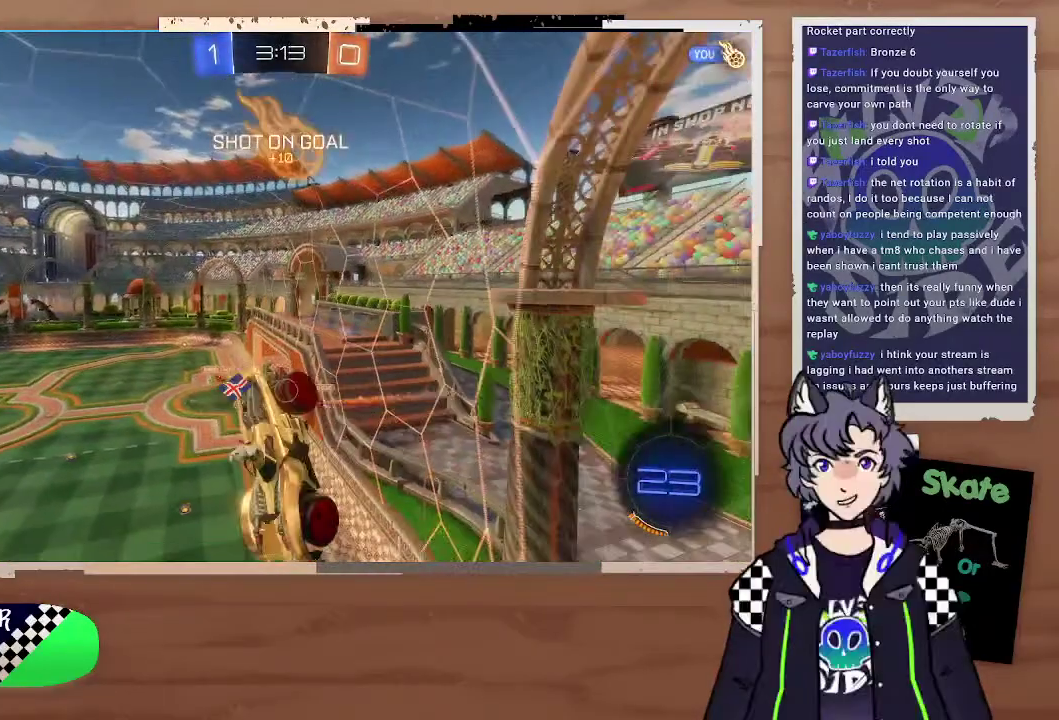
{"buttons": ["R2"], "left_stick": "right", "right_stick": "center", "events": [[67, "left_stick", "up-left"], [167, "left_stick", "left"], [267, "left_stick", "right"], [367, "left_stick", "center"], [467, "R2", "down"], [467, "left_stick", "right"]]}
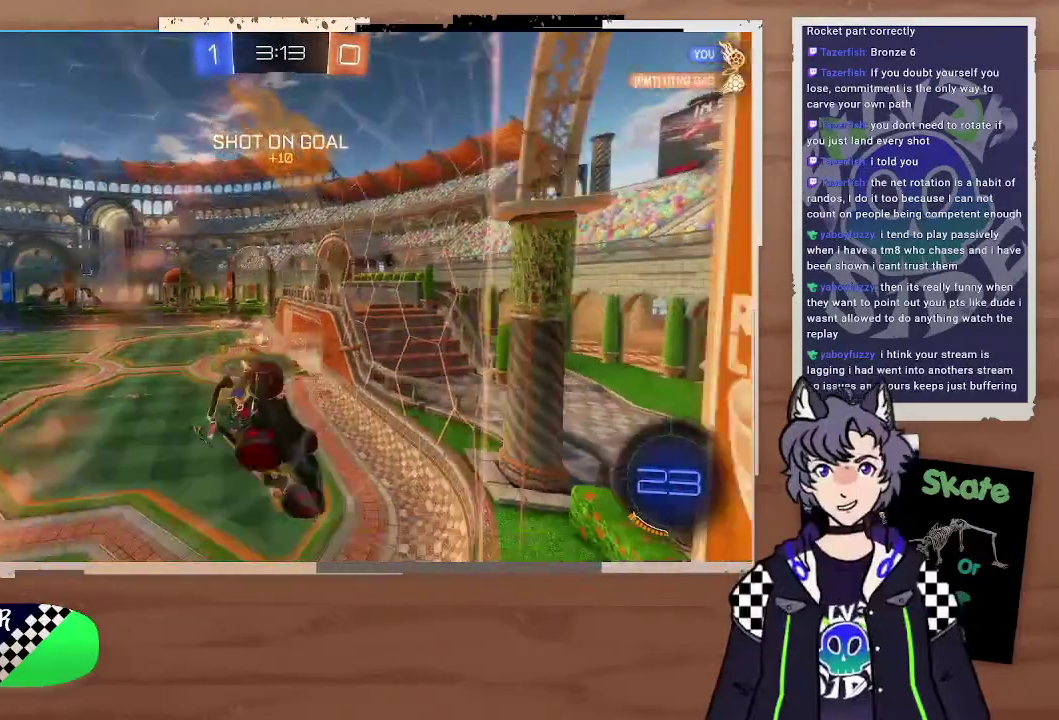
{"buttons": ["R2"], "left_stick": "left", "right_stick": "center", "events": [[67, "left_stick", "up-left"], [167, "left_stick", "left"]]}
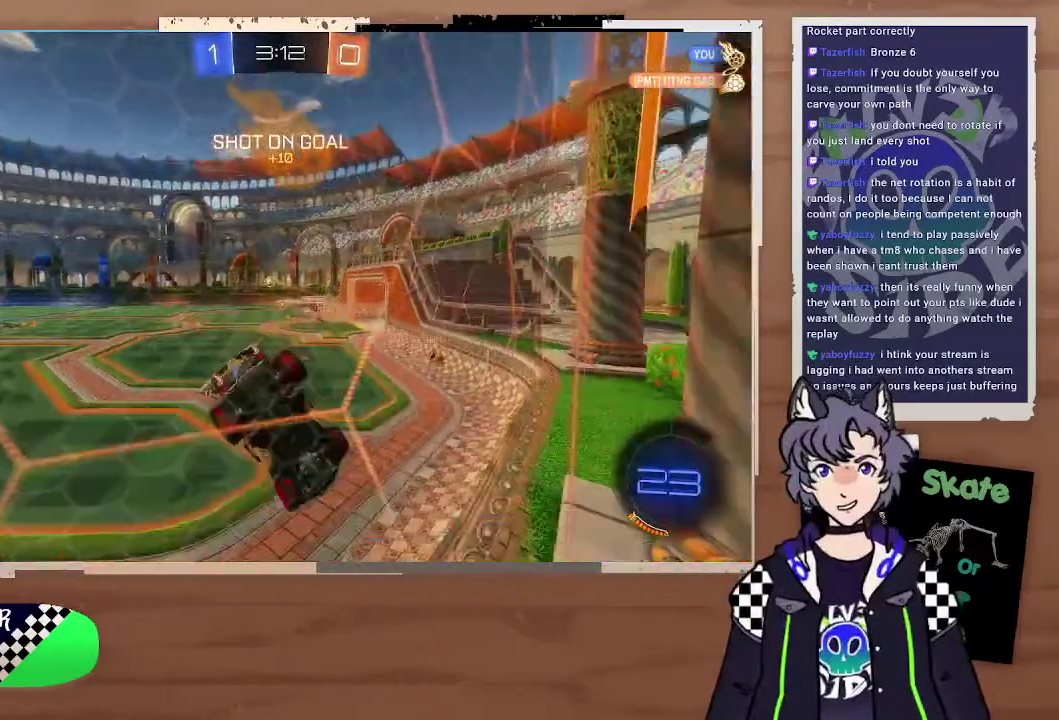
{"buttons": ["R2"], "left_stick": "up-left", "right_stick": "center"}
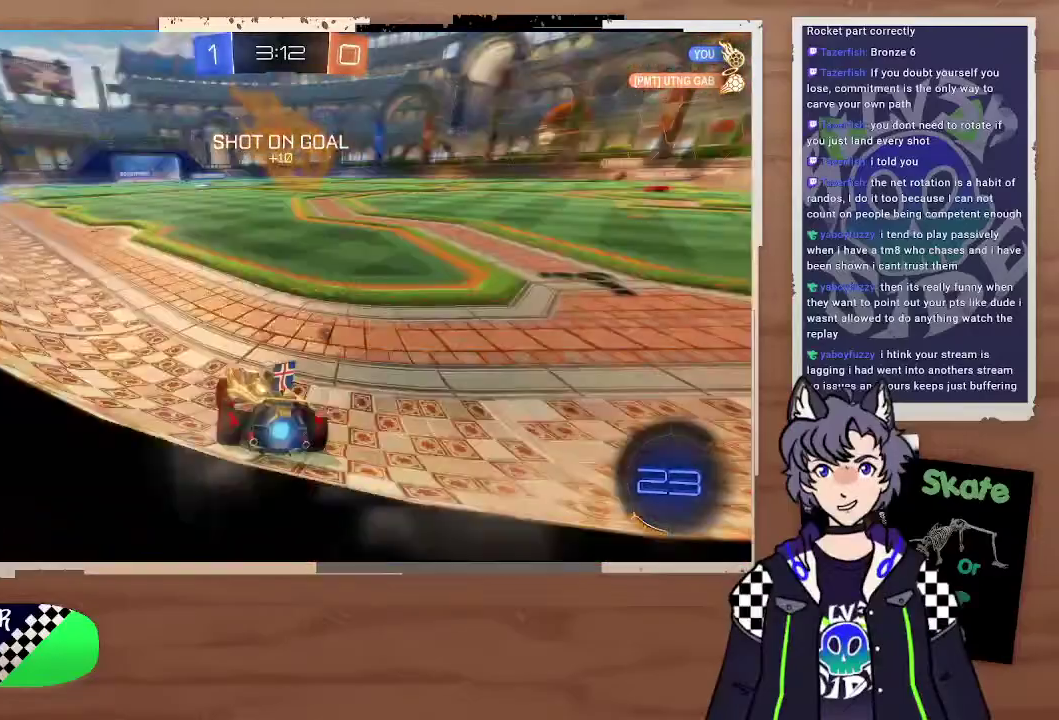
{"buttons": ["CROSS", "CIRCLE", "R2"], "left_stick": "up", "right_stick": "center", "events": [[67, "left_stick", "left"], [167, "CIRCLE", "down"], [167, "left_stick", "center"], [267, "left_stick", "left"], [367, "left_stick", "up-left"], [467, "CROSS", "down"], [467, "left_stick", "up"]]}
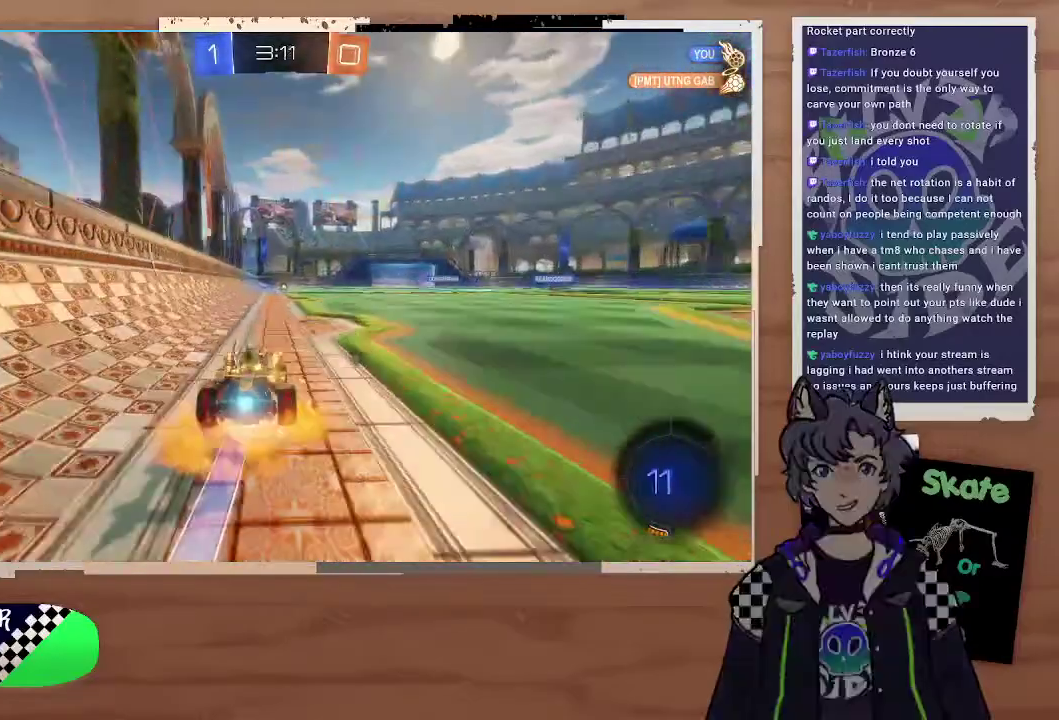
{"buttons": ["R2"], "left_stick": "center", "right_stick": "center", "events": [[67, "CROSS", "up"], [67, "left_stick", "up-right"], [167, "left_stick", "up"], [267, "CIRCLE", "up"], [267, "left_stick", "right"], [367, "TRIANGLE", "down"], [367, "left_stick", "center"], [467, "TRIANGLE", "up"]]}
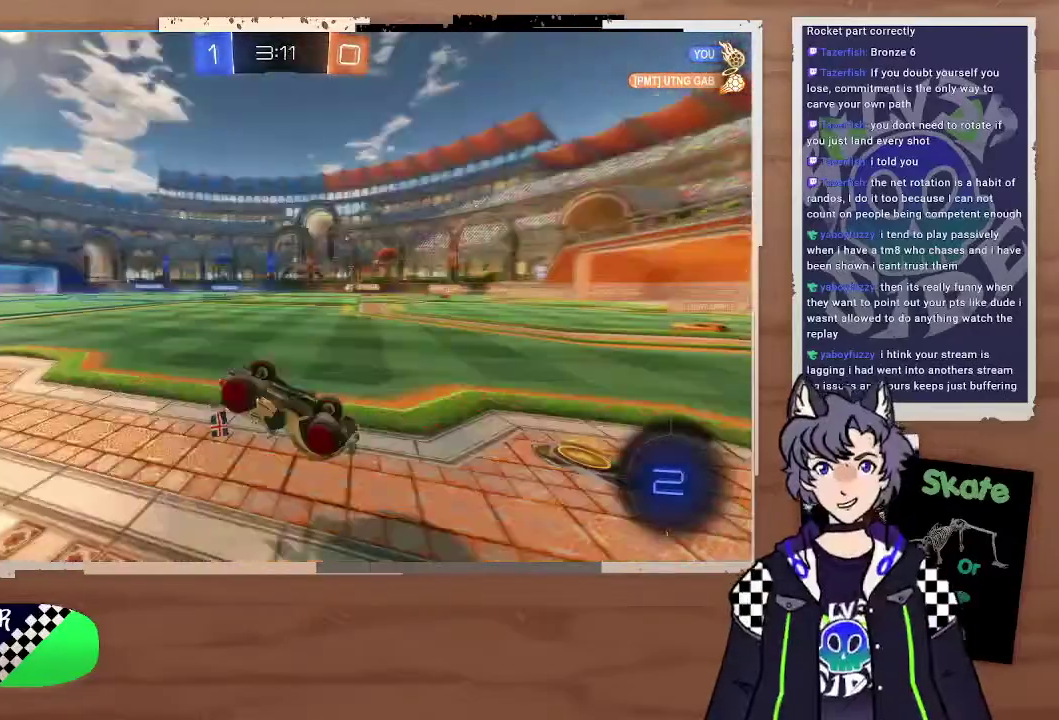
{"buttons": ["R2"], "left_stick": "right", "right_stick": "center", "events": [[467, "left_stick", "right"]]}
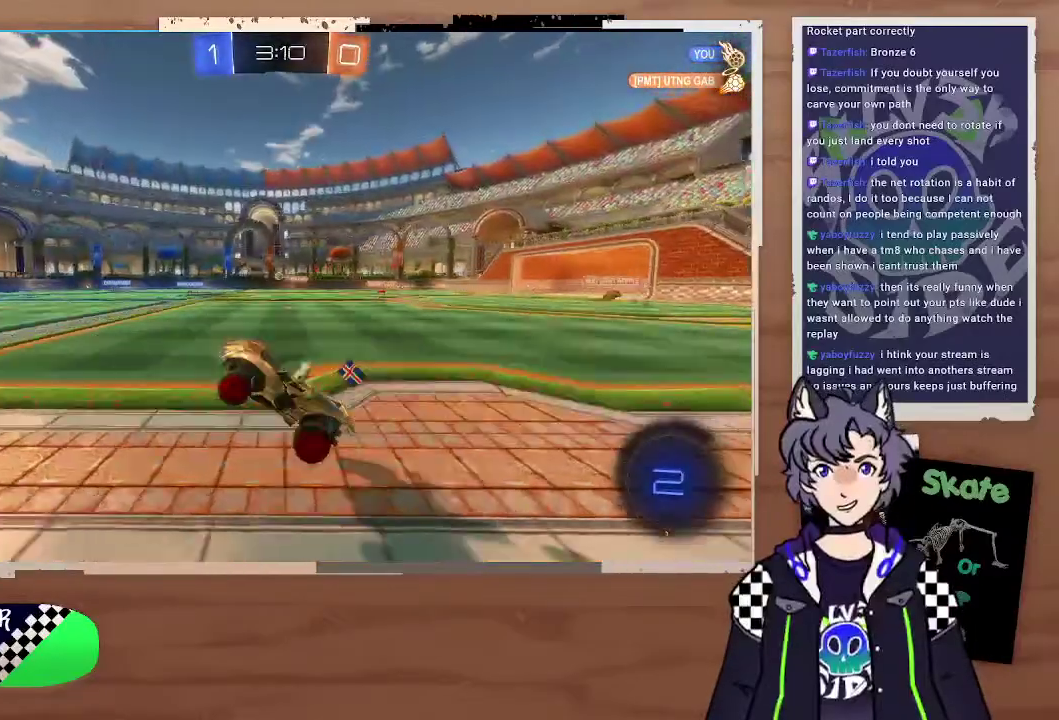
{"buttons": ["R2"], "left_stick": "up-right", "right_stick": "center", "events": [[167, "left_stick", "up-right"], [267, "left_stick", "center"], [333, "left_stick", "up-right"]]}
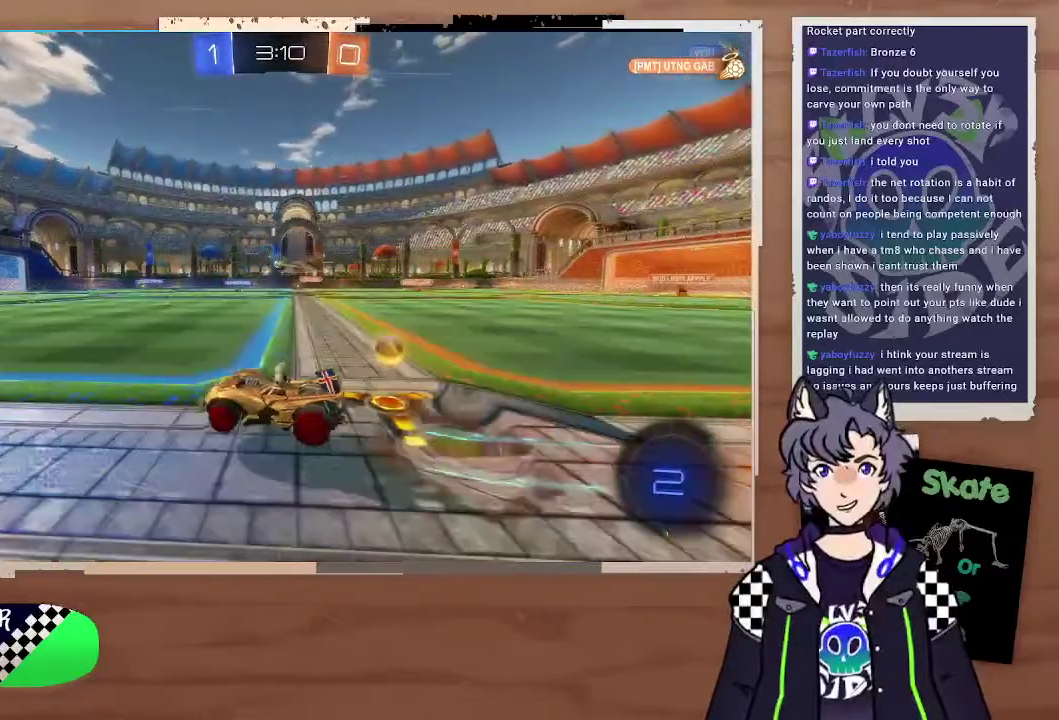
{"buttons": ["R2"], "left_stick": "center", "right_stick": "center", "events": [[67, "CROSS", "down"], [167, "CROSS", "up"], [267, "left_stick", "center"]]}
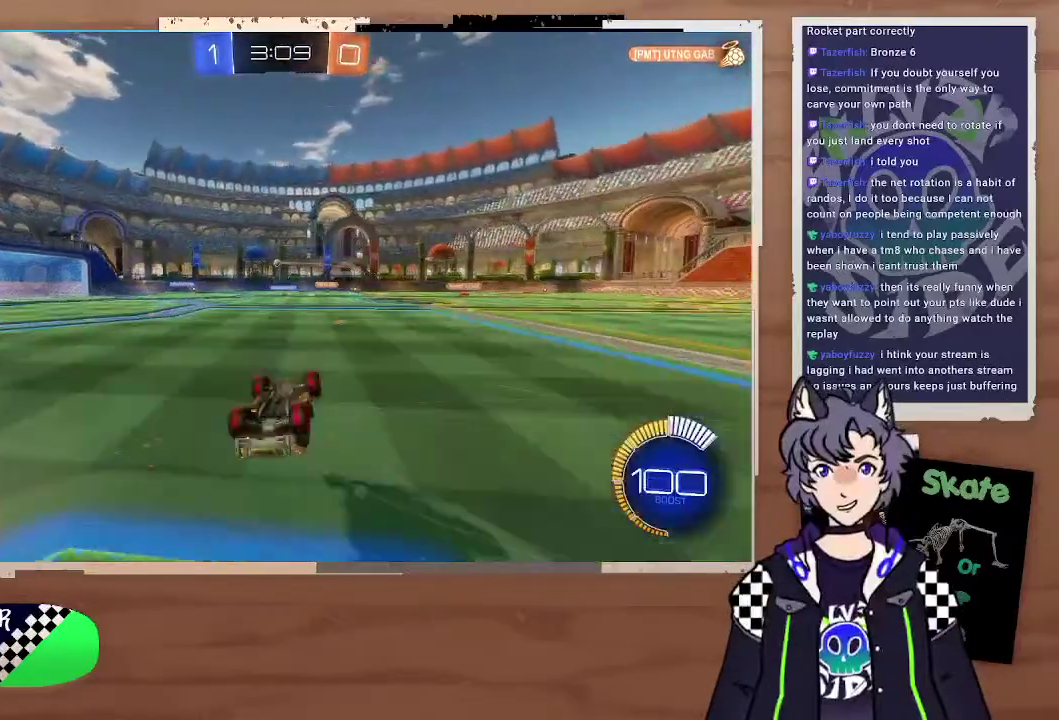
{"buttons": ["R2"], "left_stick": "center", "right_stick": "center", "events": []}
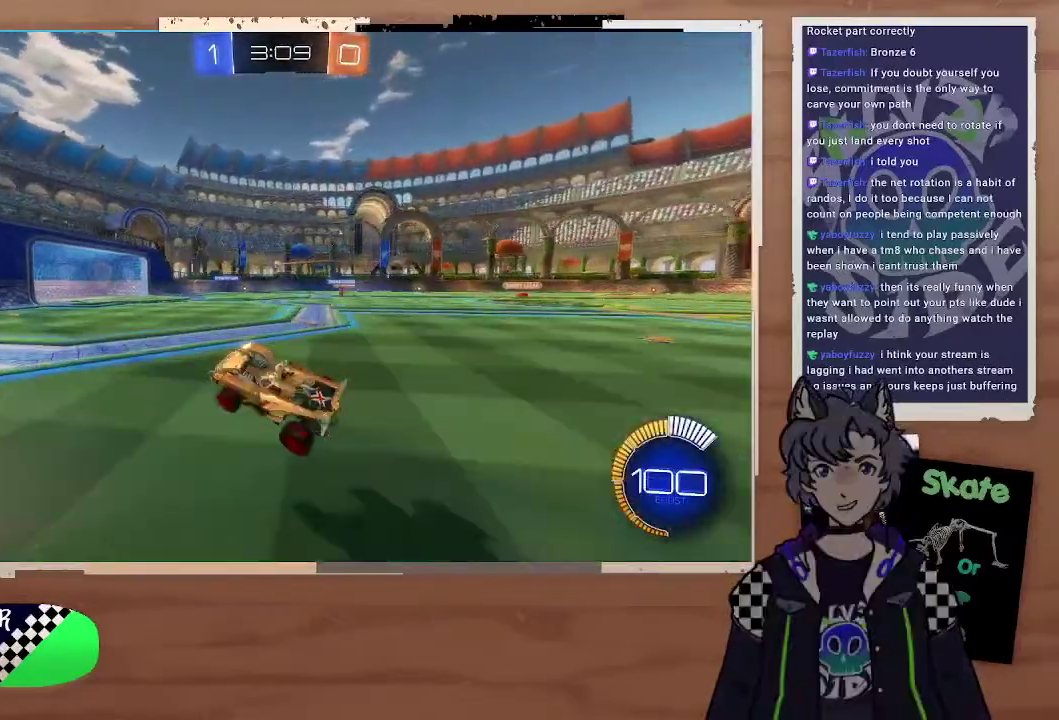
{"buttons": ["R2"], "left_stick": "center", "right_stick": "center", "events": [[67, "left_stick", "left"], [267, "right_stick", "up-left"], [333, "right_stick", "center"], [467, "left_stick", "center"]]}
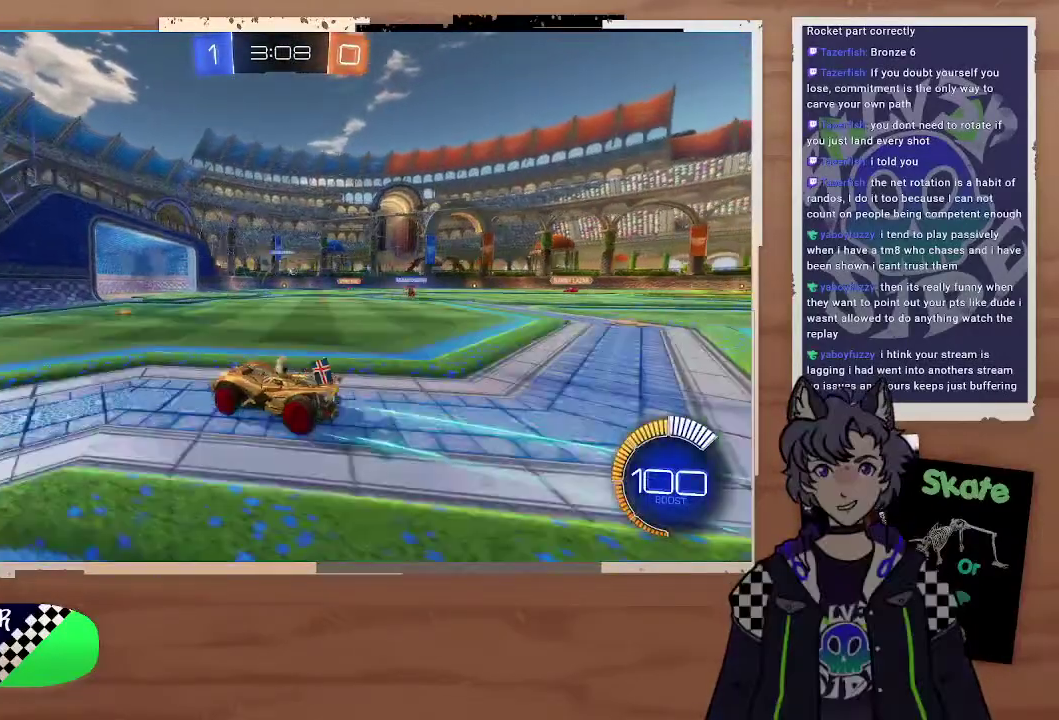
{"buttons": [], "left_stick": "right", "right_stick": "center", "events": [[167, "left_stick", "right"], [400, "R2", "up"]]}
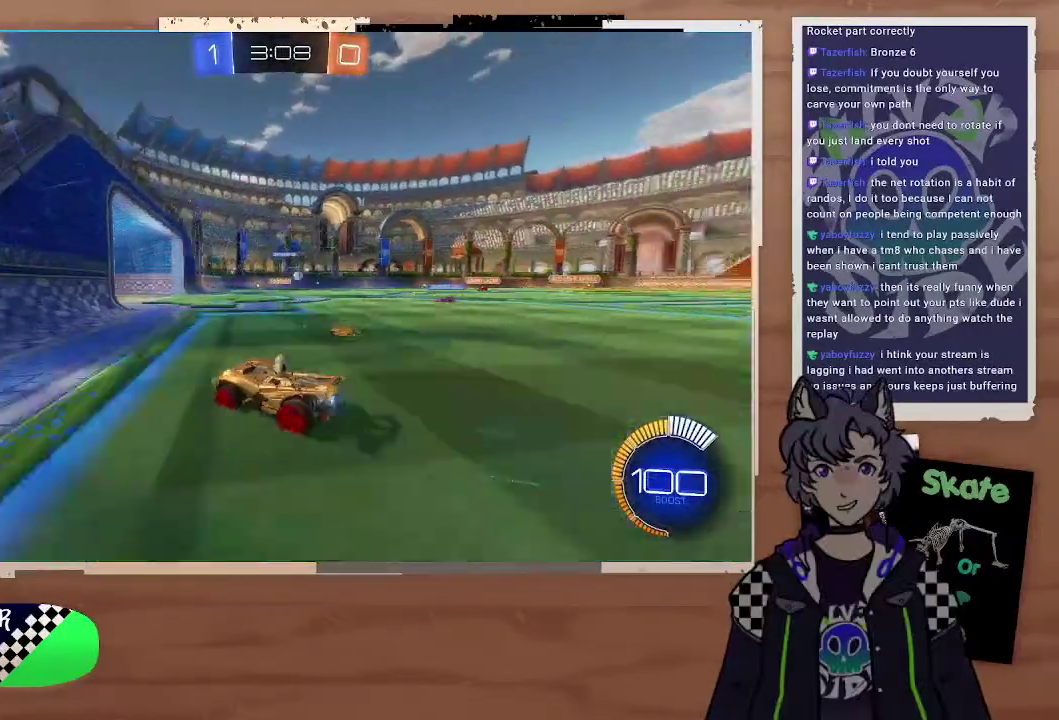
{"buttons": [], "left_stick": "left", "right_stick": "center", "events": [[367, "left_stick", "center"], [467, "left_stick", "left"]]}